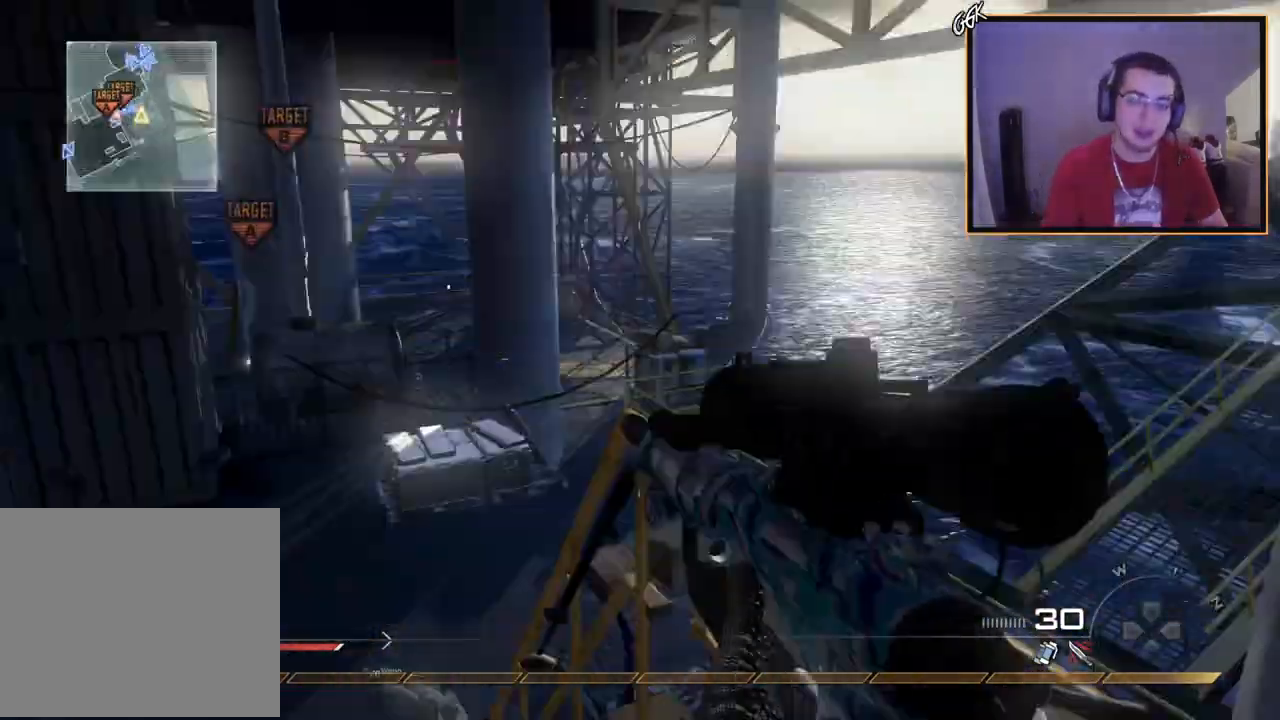
Gameplay with a controller (PlayStation layout); each line is a JSON object with the inputs held at the frame after it. "events" lists button and stick changes between this image and that frame as [ms after this image, input, new state], when the widget could be followed in between.
{"buttons": [], "left_stick": "center", "right_stick": "center", "events": [[33, "right_stick", "center"], [100, "left_stick", "center"], [334, "right_stick", "left"], [417, "left_stick", "right"], [417, "right_stick", "center"], [467, "left_stick", "center"]]}
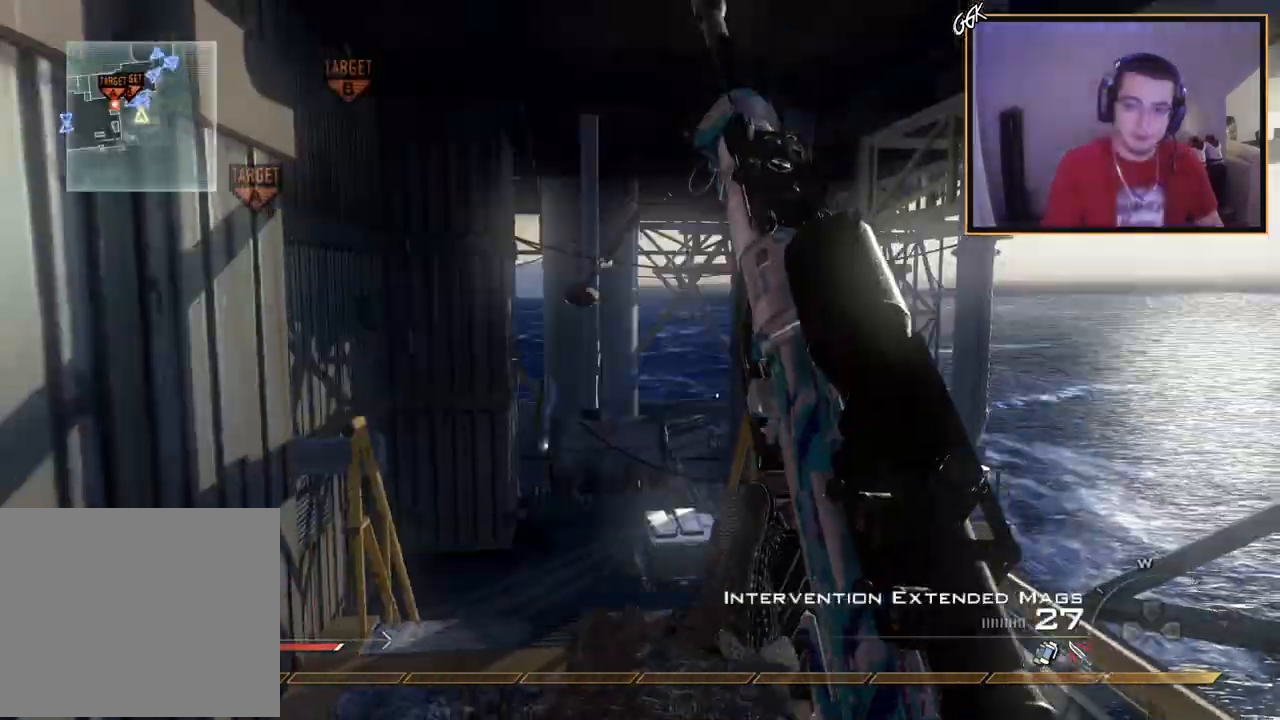
{"buttons": [], "left_stick": "center", "right_stick": "center", "events": [[66, "TRIANGLE", "down"], [116, "left_stick", "up"], [150, "TRIANGLE", "up"], [267, "left_stick", "up-left"], [367, "right_stick", "up-right"], [417, "right_stick", "center"], [433, "left_stick", "center"]]}
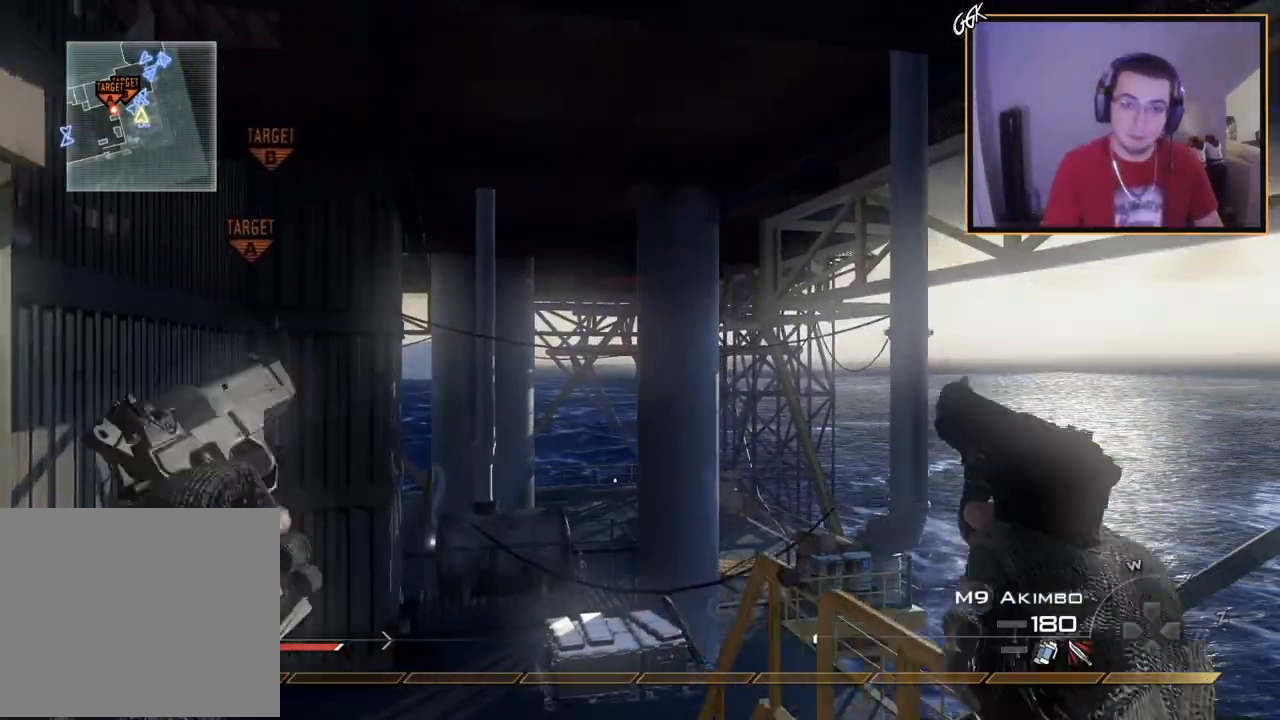
{"buttons": [], "left_stick": "center", "right_stick": "center", "events": [[100, "L2", "down"], [100, "TRIANGLE", "down"], [117, "left_stick", "up-left"], [184, "TRIANGLE", "up"], [250, "L2", "up"], [267, "left_stick", "center"]]}
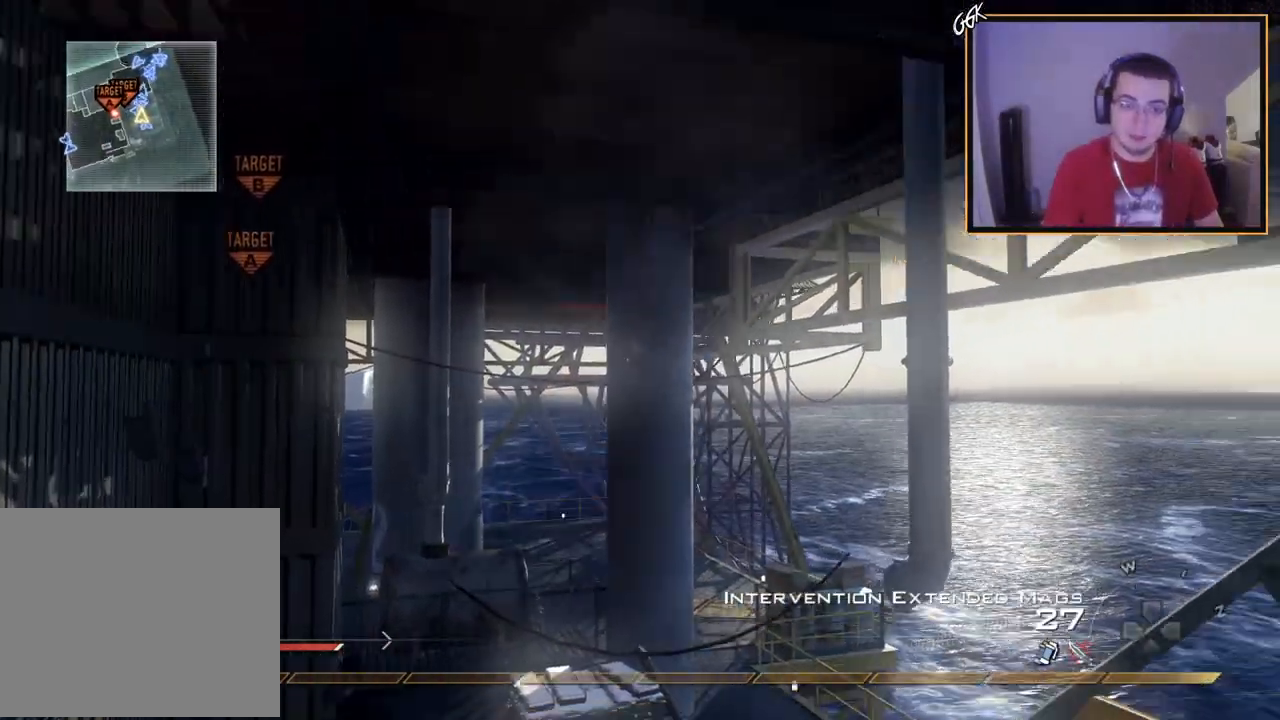
{"buttons": ["TRIANGLE", "L3"], "left_stick": "up", "right_stick": "right", "events": [[83, "TRIANGLE", "down"], [133, "TRIANGLE", "up"], [200, "TRIANGLE", "down"], [283, "TRIANGLE", "up"], [317, "left_stick", "up"], [367, "L3", "down"], [450, "TRIANGLE", "down"], [450, "right_stick", "right"]]}
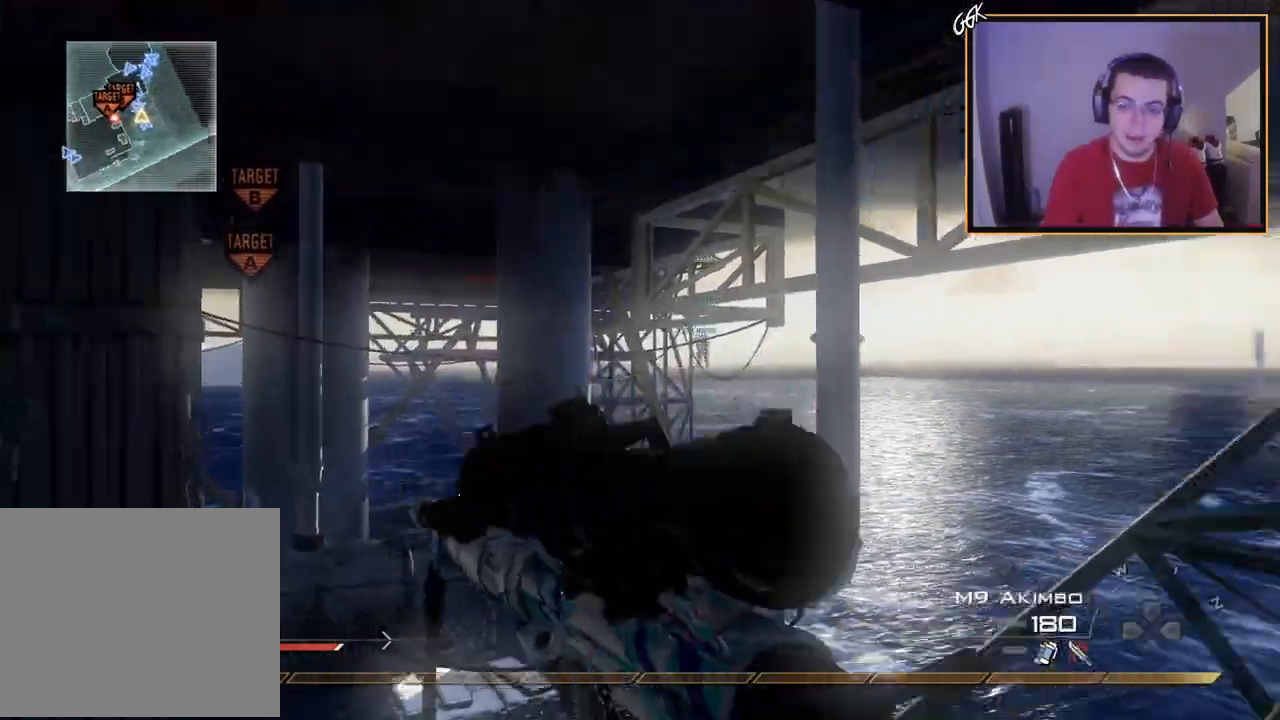
{"buttons": ["SQUARE"], "left_stick": "up-left", "right_stick": "center", "events": [[50, "CROSS", "down"], [50, "TRIANGLE", "up"], [67, "L3", "up"], [67, "left_stick", "up-left"], [200, "CROSS", "up"], [467, "SQUARE", "down"], [484, "right_stick", "center"]]}
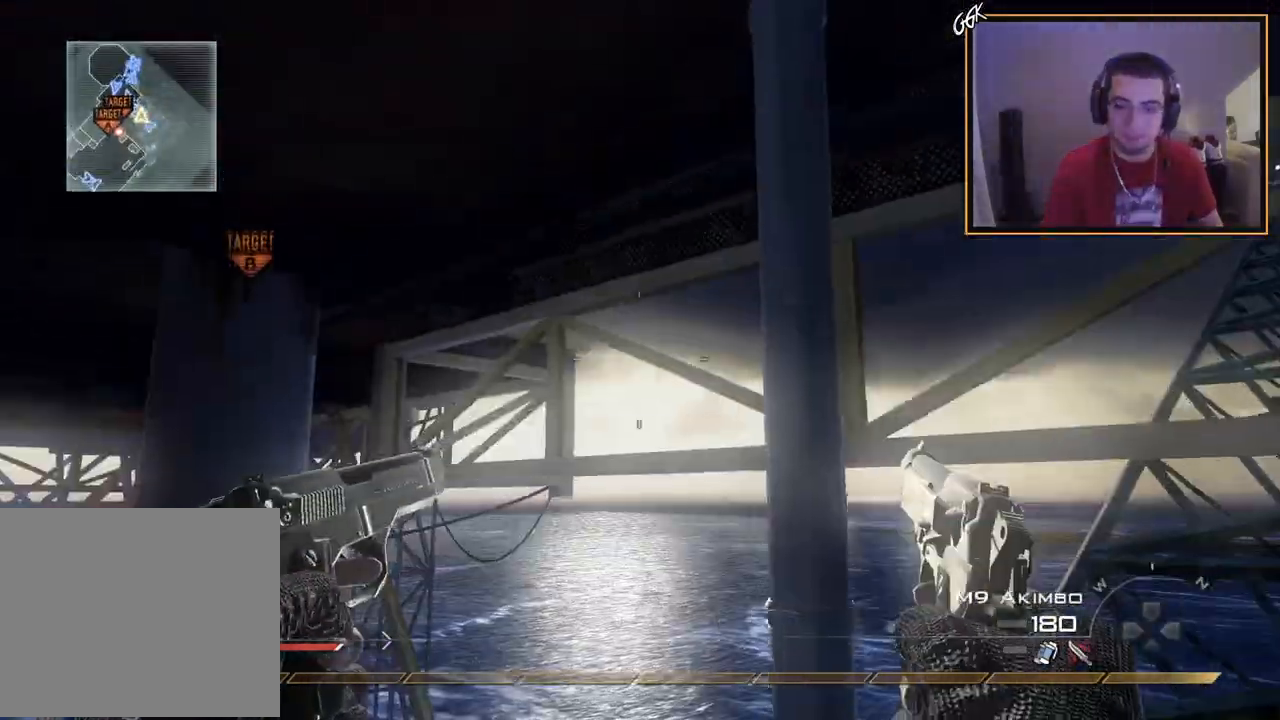
{"buttons": ["CROSS", "CIRCLE"], "left_stick": "center", "right_stick": "right", "events": [[33, "L3", "down"], [83, "SQUARE", "up"], [250, "TRIANGLE", "down"], [250, "right_stick", "right"], [333, "CROSS", "down"], [333, "L3", "up"], [333, "TRIANGLE", "up"], [383, "CIRCLE", "down"], [417, "left_stick", "center"]]}
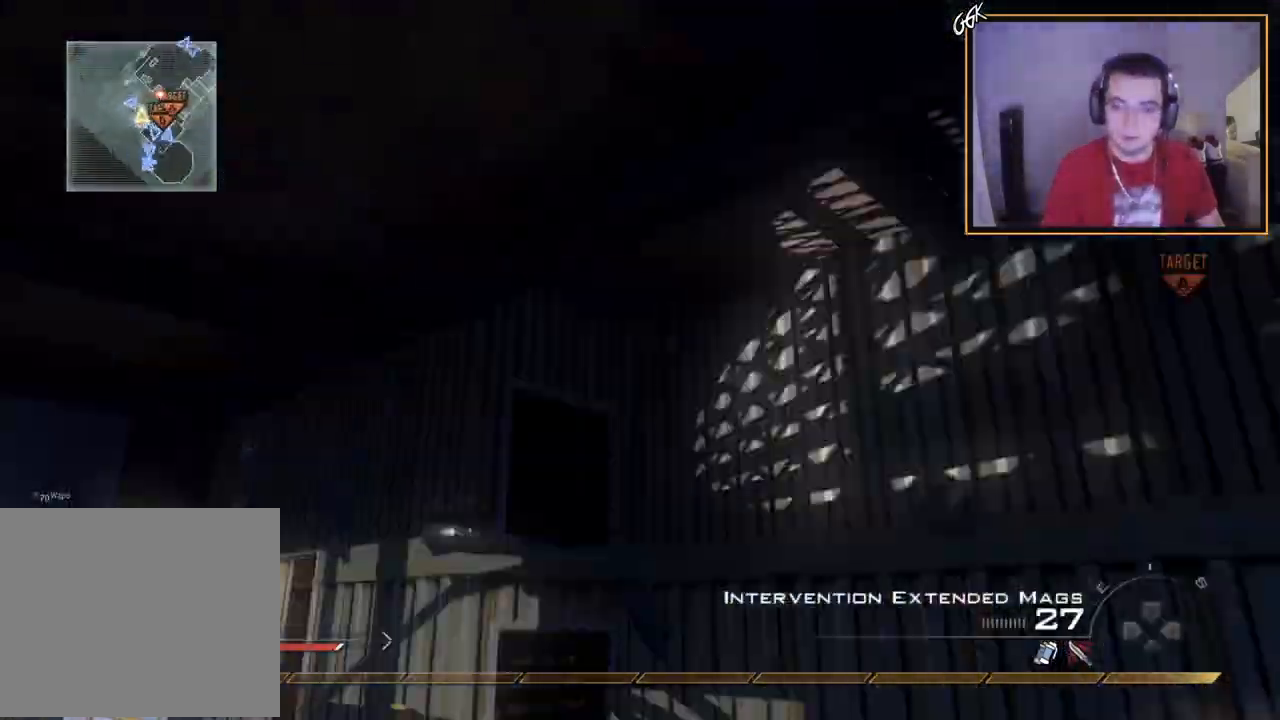
{"buttons": ["TRIANGLE"], "left_stick": "center", "right_stick": "right", "events": [[17, "CIRCLE", "up"], [34, "CROSS", "up"], [100, "left_stick", "up-right"], [117, "right_stick", "center"], [200, "right_stick", "right"], [250, "left_stick", "center"], [300, "TRIANGLE", "down"], [367, "TRIANGLE", "up"], [417, "TRIANGLE", "down"]]}
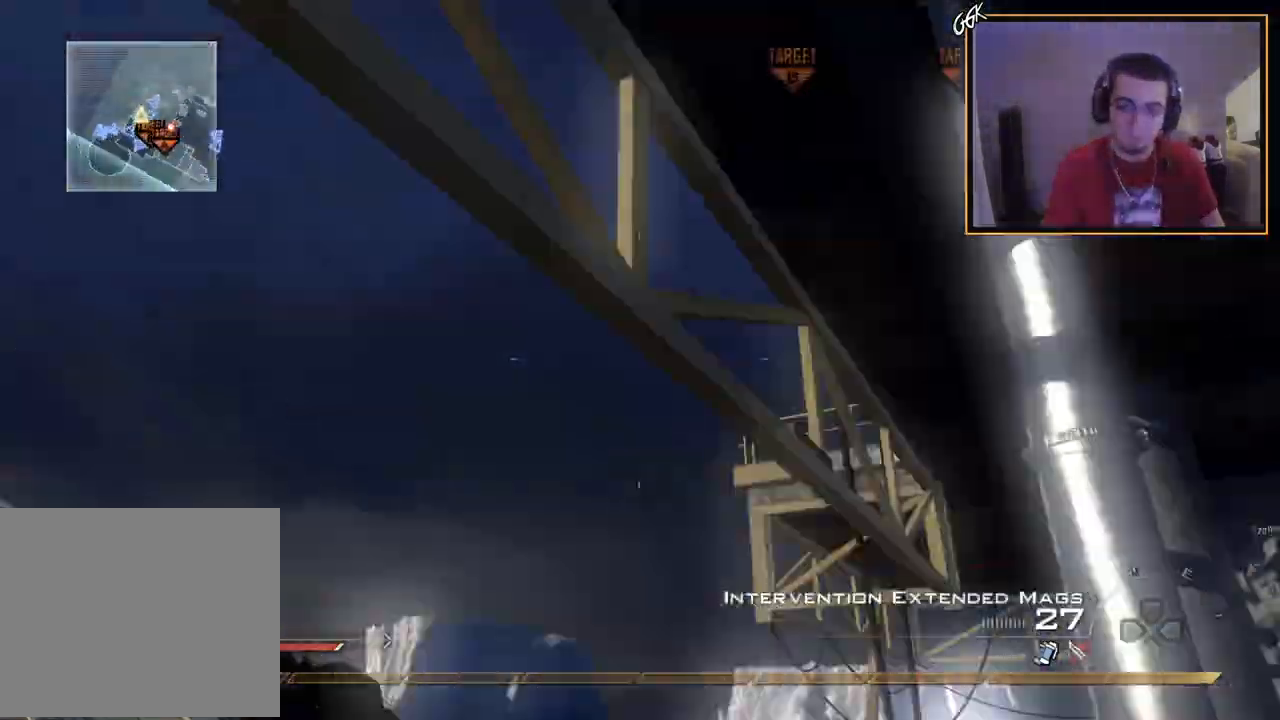
{"buttons": ["R1"], "left_stick": "up", "right_stick": "down-left", "events": [[16, "TRIANGLE", "up"], [116, "R2", "down"], [116, "right_stick", "left"], [133, "left_stick", "up"], [166, "R1", "down"], [166, "right_stick", "center"], [367, "R2", "up"], [417, "right_stick", "down-left"]]}
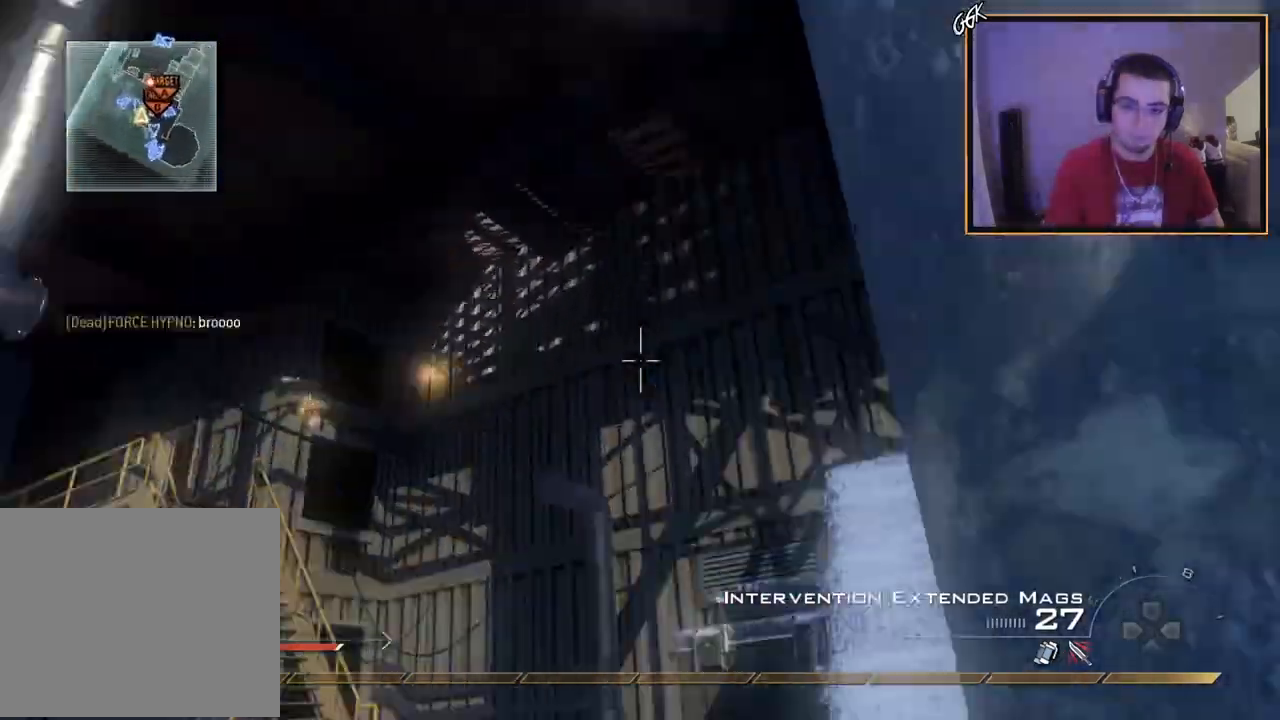
{"buttons": [], "left_stick": "up", "right_stick": "center", "events": [[67, "right_stick", "center"], [167, "TRIANGLE", "down"], [251, "TRIANGLE", "up"], [351, "SQUARE", "down"], [468, "SQUARE", "up"], [501, "R1", "up"]]}
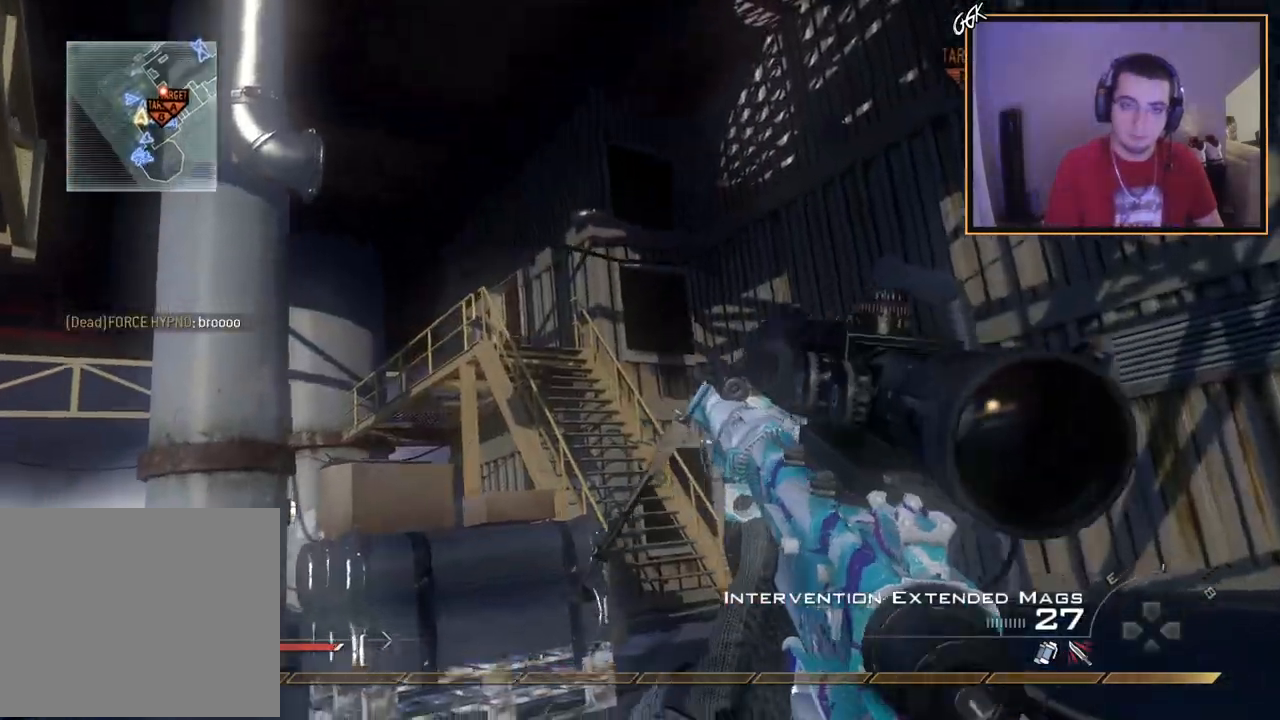
{"buttons": [], "left_stick": "up-right", "right_stick": "center", "events": [[100, "left_stick", "up-right"], [284, "CROSS", "down"], [417, "CROSS", "up"]]}
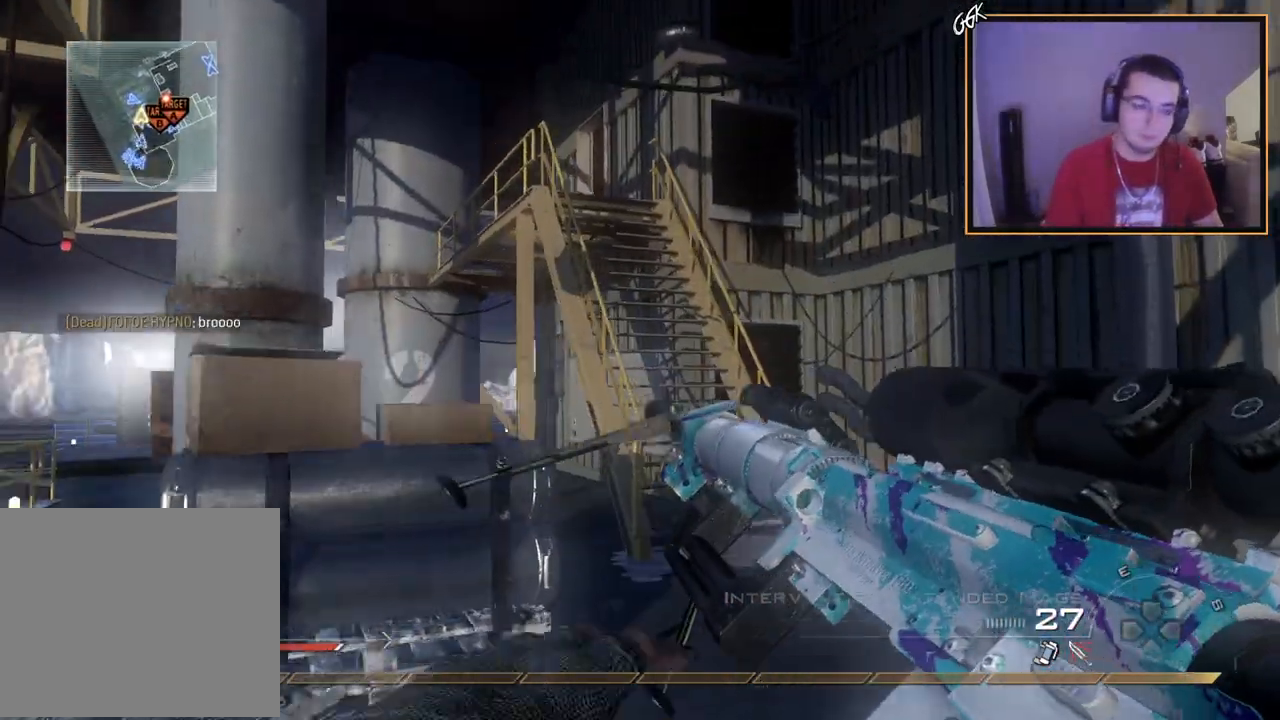
{"buttons": ["L3"], "left_stick": "up", "right_stick": "center", "events": [[384, "L3", "down"], [384, "left_stick", "up"]]}
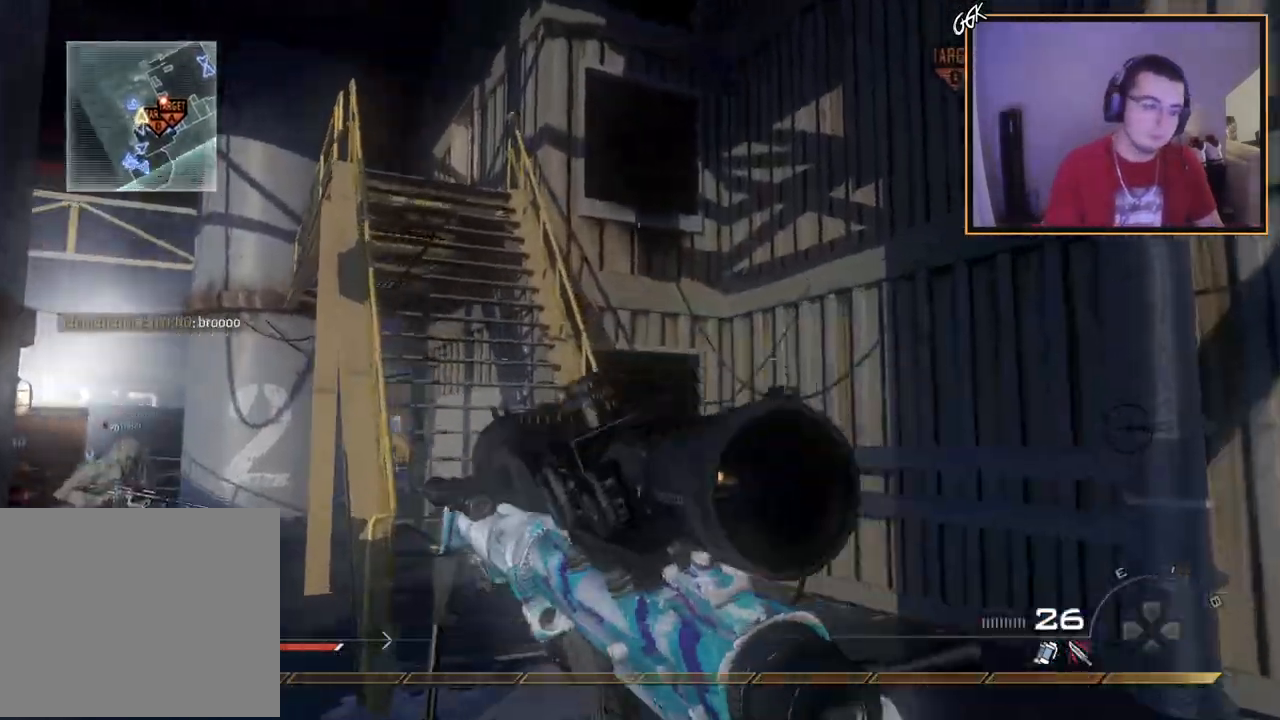
{"buttons": [], "left_stick": "up", "right_stick": "center", "events": [[67, "L3", "up"], [217, "right_stick", "left"], [300, "right_stick", "center"]]}
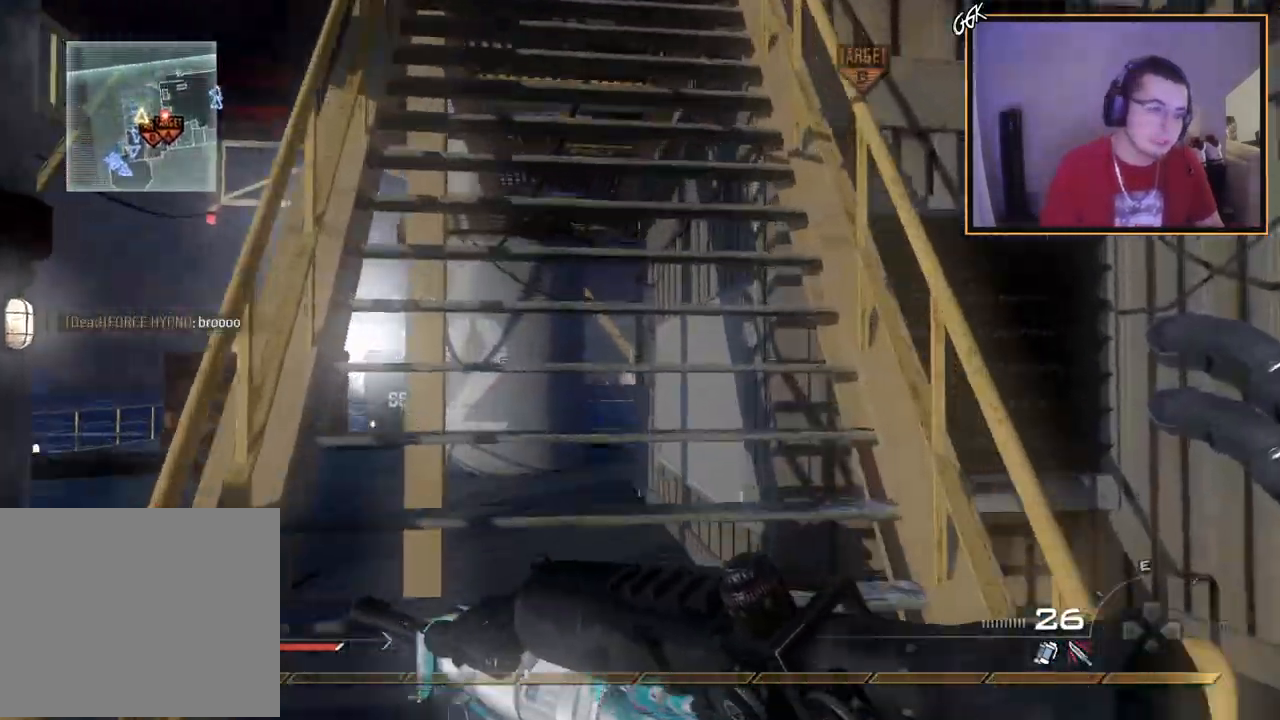
{"buttons": [], "left_stick": "up", "right_stick": "center", "events": []}
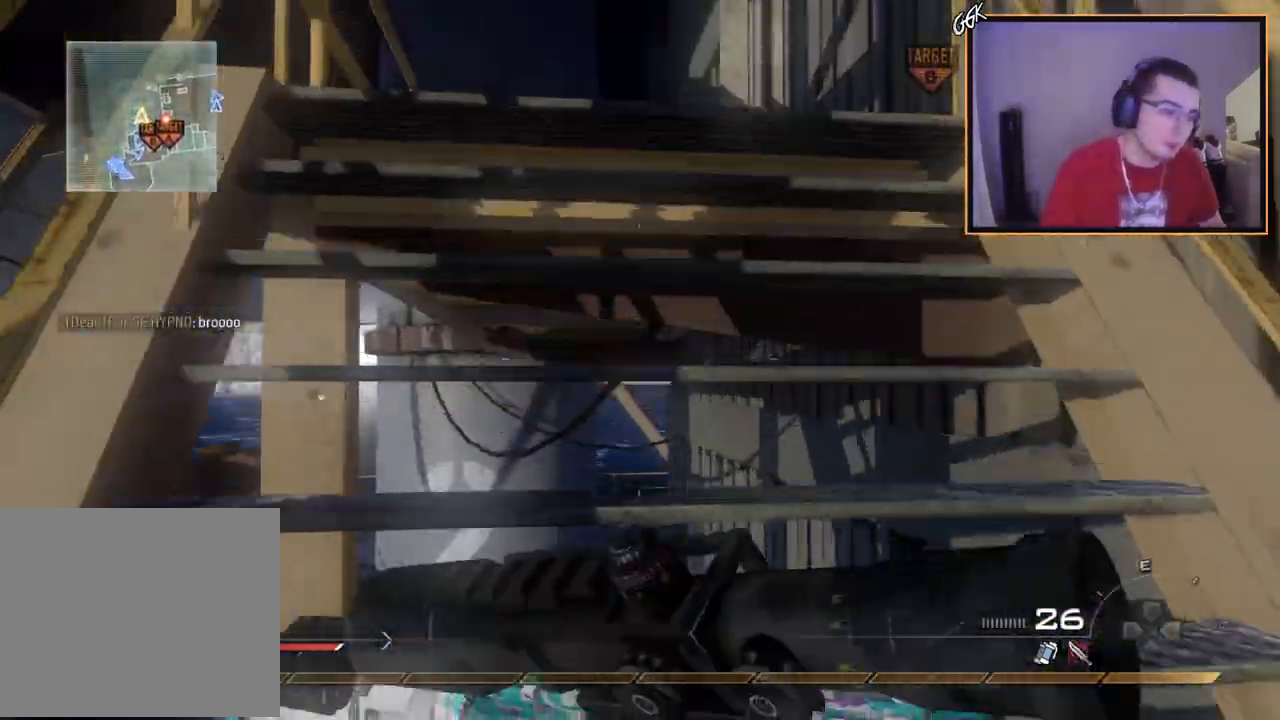
{"buttons": [], "left_stick": "down-right", "right_stick": "center", "events": [[83, "right_stick", "left"], [234, "left_stick", "down-right"], [334, "right_stick", "center"], [417, "TRIANGLE", "down"], [484, "TRIANGLE", "up"]]}
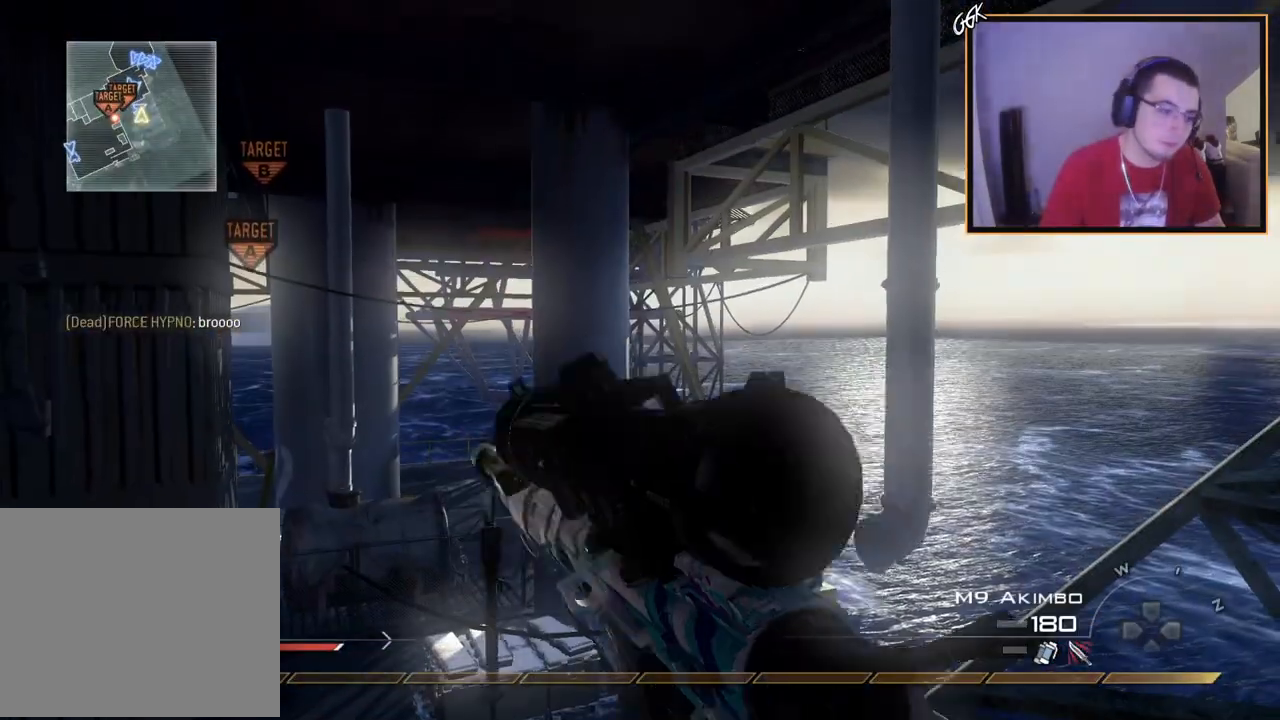
{"buttons": [], "left_stick": "center", "right_stick": "center", "events": [[51, "TRIANGLE", "down"], [51, "left_stick", "center"], [134, "TRIANGLE", "up"], [234, "left_stick", "down"], [234, "right_stick", "up-left"], [317, "right_stick", "center"], [418, "left_stick", "center"]]}
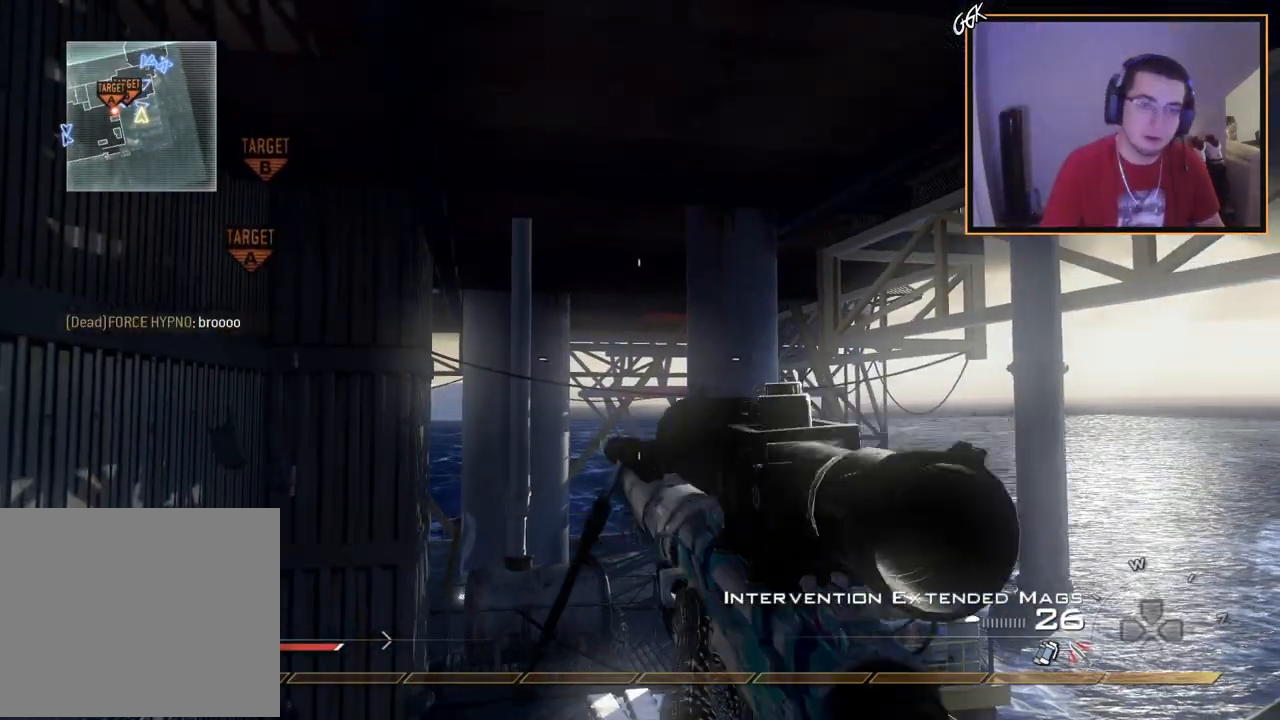
{"buttons": [], "left_stick": "up", "right_stick": "right", "events": [[100, "right_stick", "up"], [150, "left_stick", "up"], [167, "right_stick", "center"], [200, "L3", "down"], [267, "TRIANGLE", "down"], [284, "right_stick", "right"], [367, "CROSS", "down"], [367, "TRIANGLE", "up"], [400, "L3", "up"], [484, "CROSS", "up"]]}
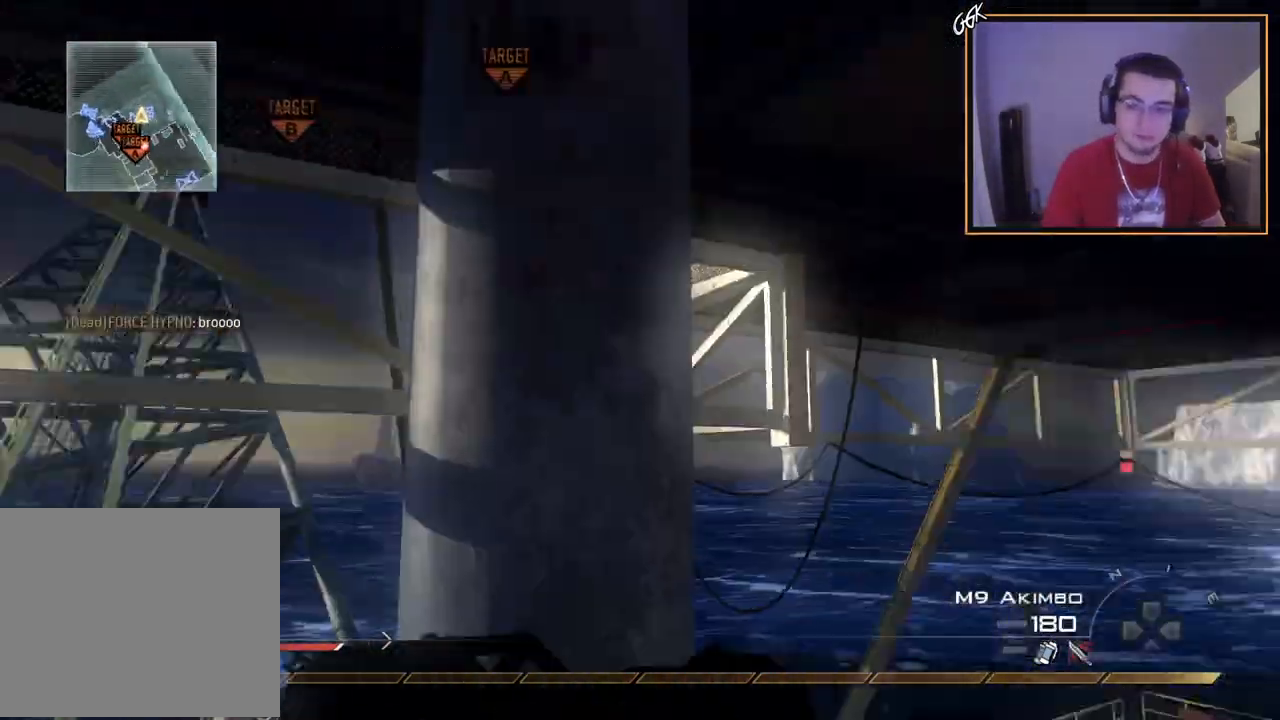
{"buttons": ["L3"], "left_stick": "up", "right_stick": "center", "events": [[234, "right_stick", "left"], [267, "SQUARE", "down"], [284, "right_stick", "center"], [317, "L3", "down"], [384, "SQUARE", "up"]]}
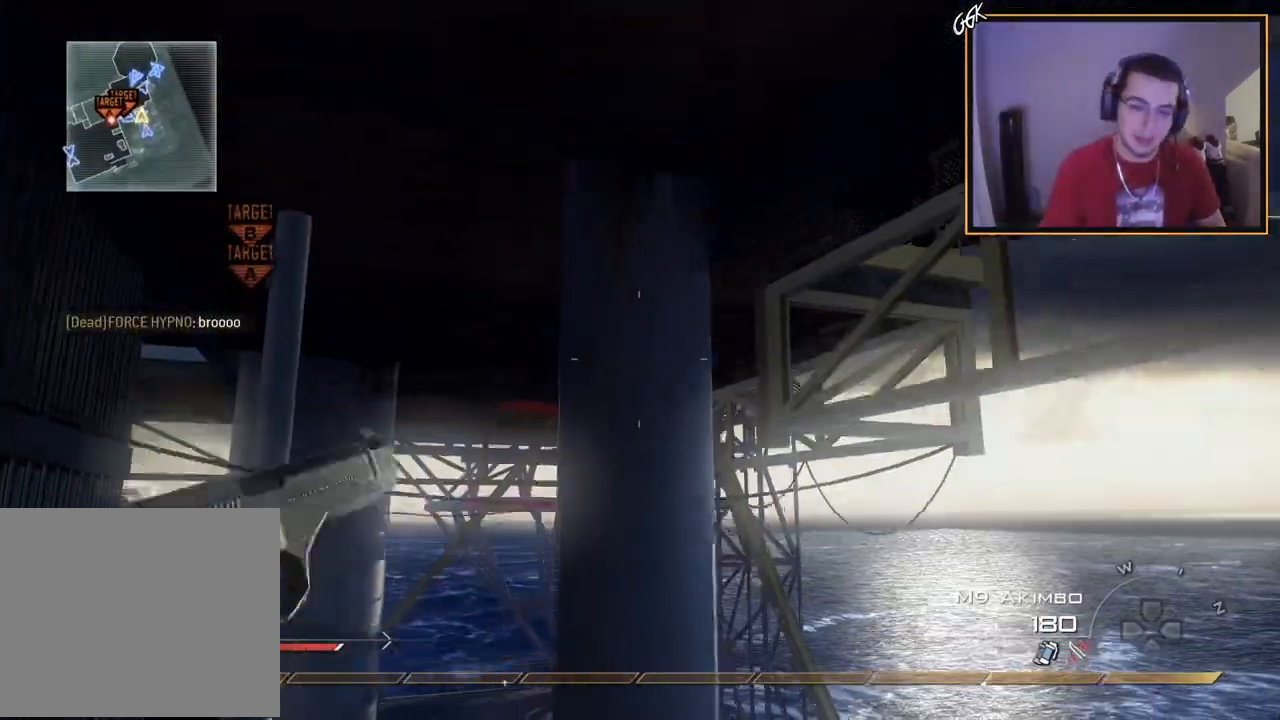
{"buttons": [], "left_stick": "up-right", "right_stick": "right", "events": [[50, "TRIANGLE", "down"], [67, "right_stick", "right"], [133, "L3", "up"], [133, "TRIANGLE", "up"], [150, "CROSS", "down"], [183, "CIRCLE", "down"], [200, "left_stick", "center"], [284, "CROSS", "up"], [317, "CIRCLE", "up"], [334, "left_stick", "right"], [400, "left_stick", "up-right"], [450, "right_stick", "center"], [500, "right_stick", "right"]]}
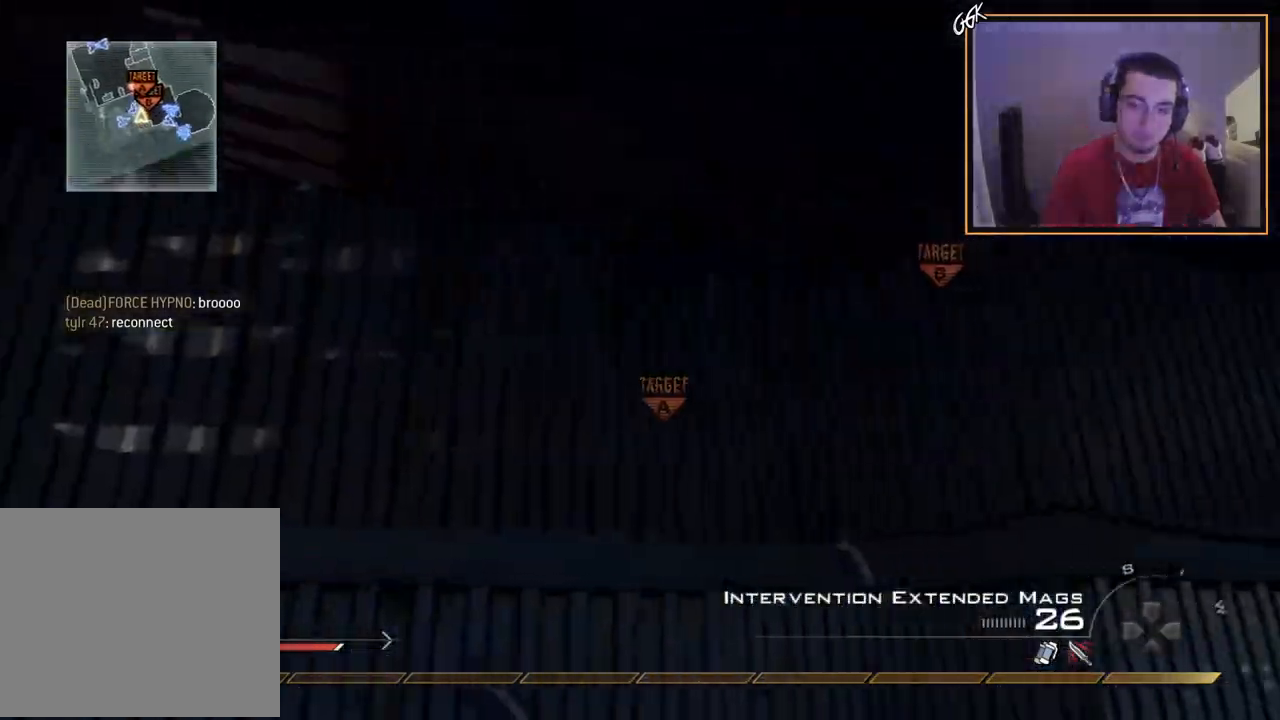
{"buttons": ["SQUARE", "R2"], "left_stick": "left", "right_stick": "center", "events": [[84, "left_stick", "center"], [134, "TRIANGLE", "down"], [201, "TRIANGLE", "up"], [251, "TRIANGLE", "down"], [317, "left_stick", "down-left"], [351, "TRIANGLE", "up"], [434, "R2", "down"], [451, "SQUARE", "down"], [451, "left_stick", "left"], [484, "right_stick", "center"]]}
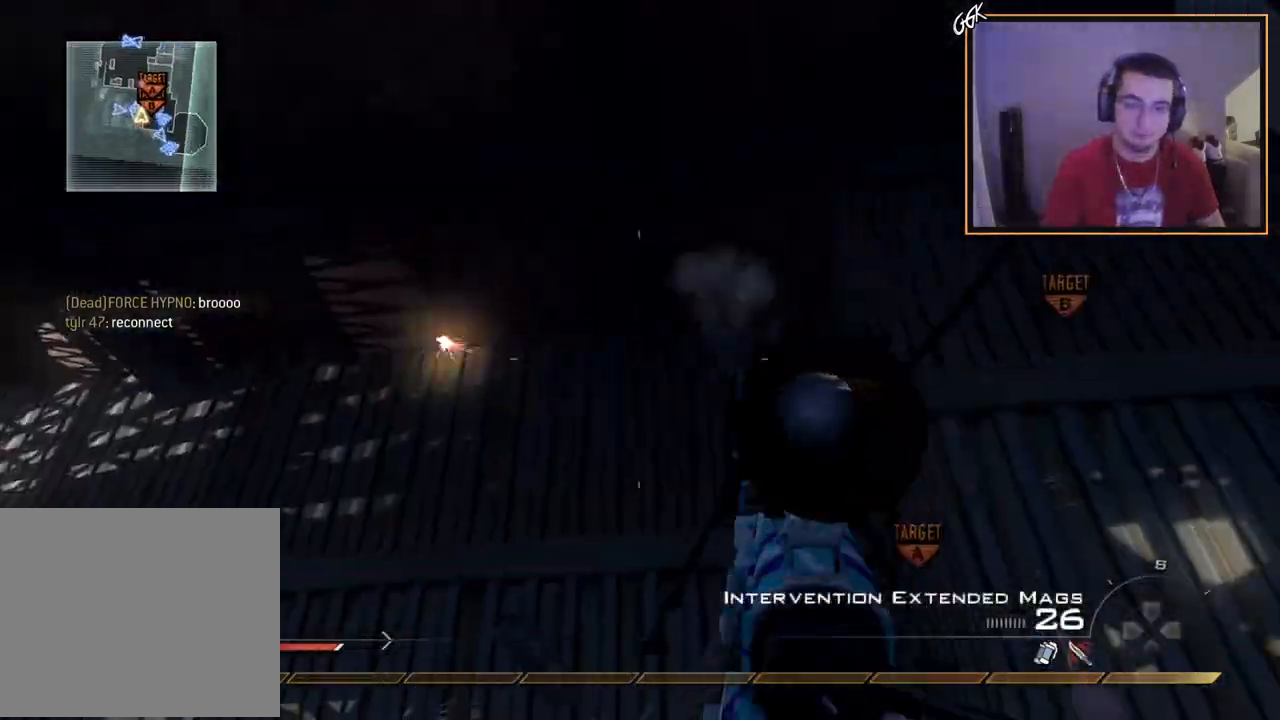
{"buttons": ["CIRCLE", "R2"], "left_stick": "up-left", "right_stick": "center", "events": [[17, "CIRCLE", "down"], [83, "left_stick", "up-left"], [150, "SQUARE", "up"]]}
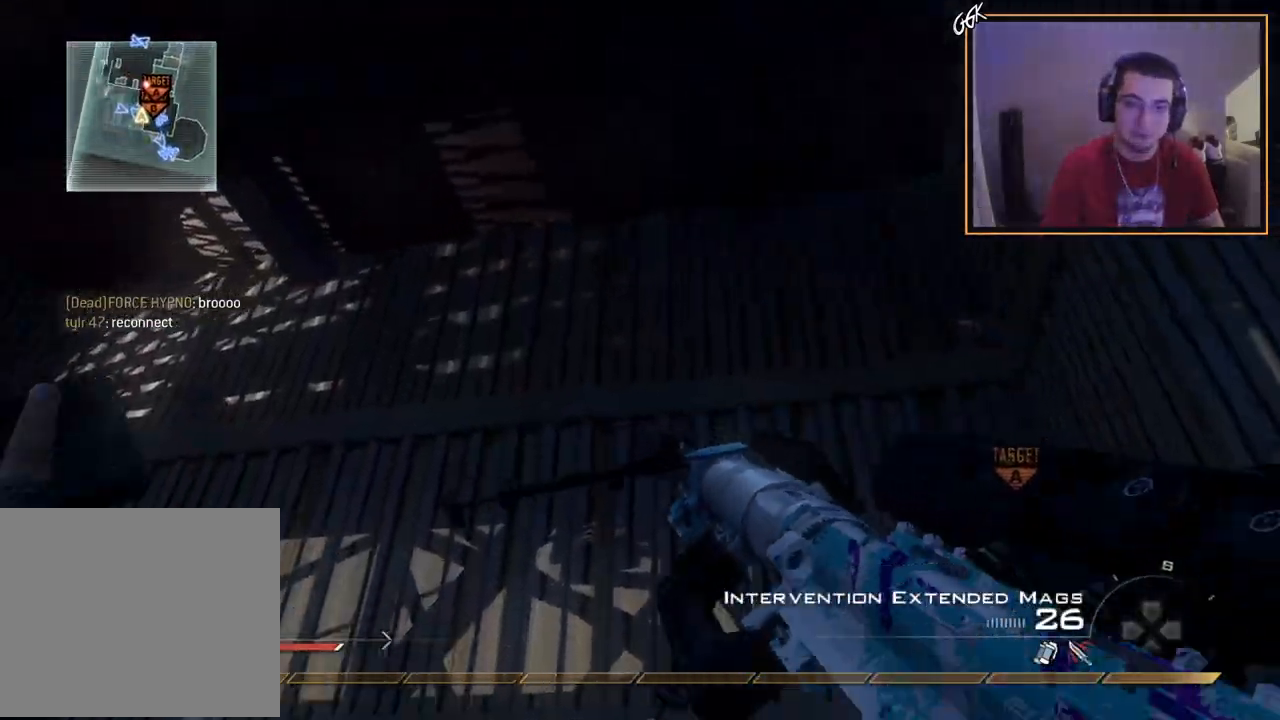
{"buttons": [], "left_stick": "up", "right_stick": "center", "events": [[34, "CIRCLE", "up"], [50, "R2", "up"], [101, "CROSS", "down"], [201, "CROSS", "up"], [284, "right_stick", "down-left"], [384, "left_stick", "up"], [434, "right_stick", "center"]]}
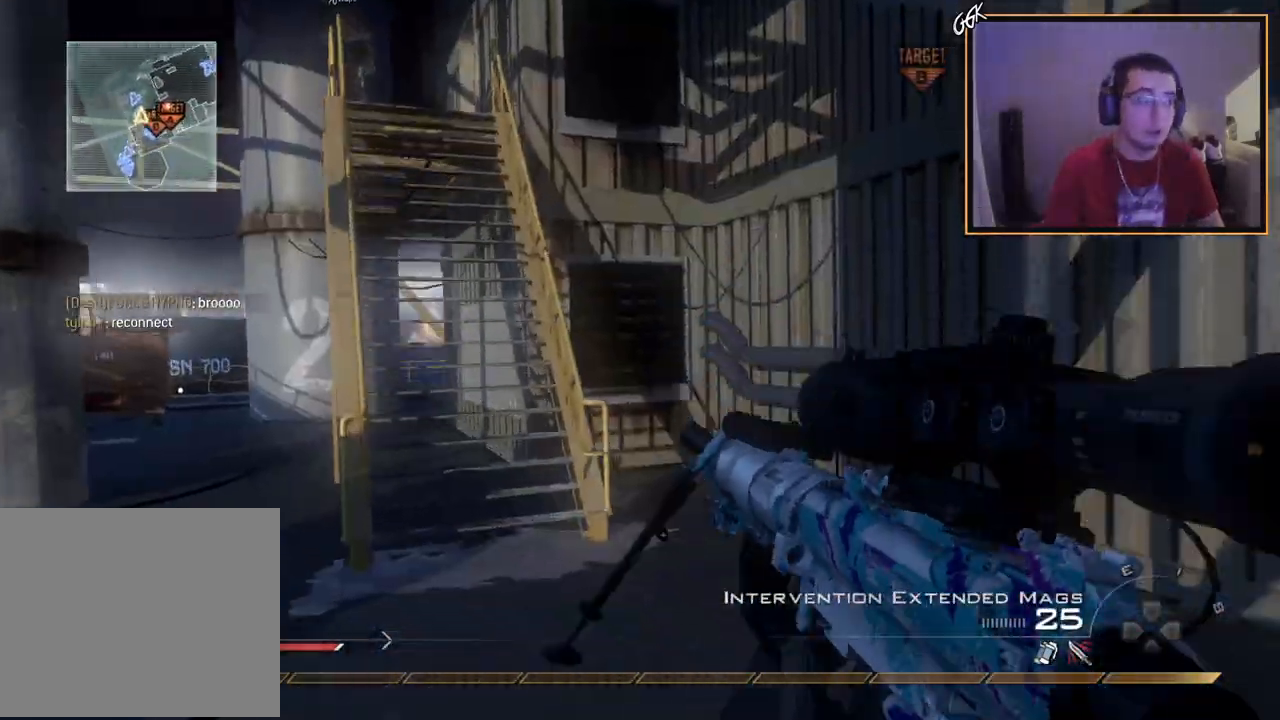
{"buttons": [], "left_stick": "up", "right_stick": "center", "events": [[50, "TRIANGLE", "down"], [133, "L3", "down"], [150, "TRIANGLE", "up"], [217, "right_stick", "left"], [334, "right_stick", "center"], [350, "L3", "up"]]}
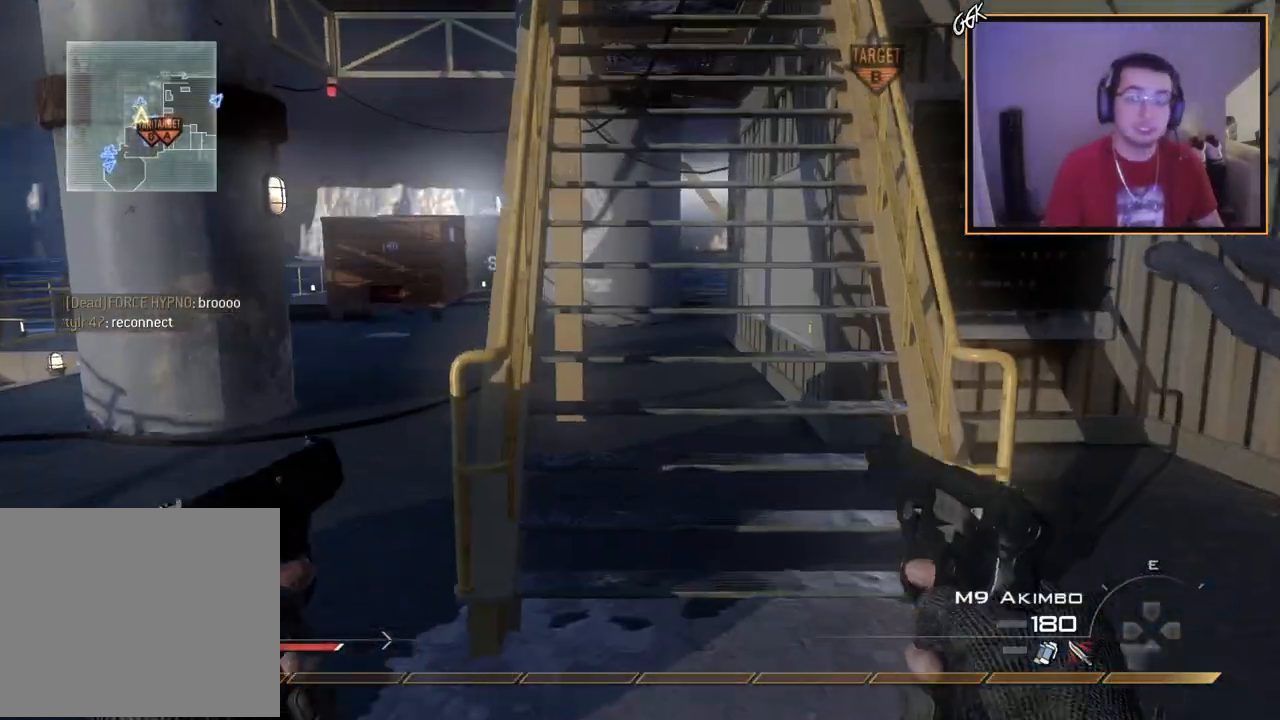
{"buttons": [], "left_stick": "up", "right_stick": "center", "events": [[51, "SQUARE", "down"], [167, "SQUARE", "up"], [184, "L3", "down"], [284, "L3", "up"]]}
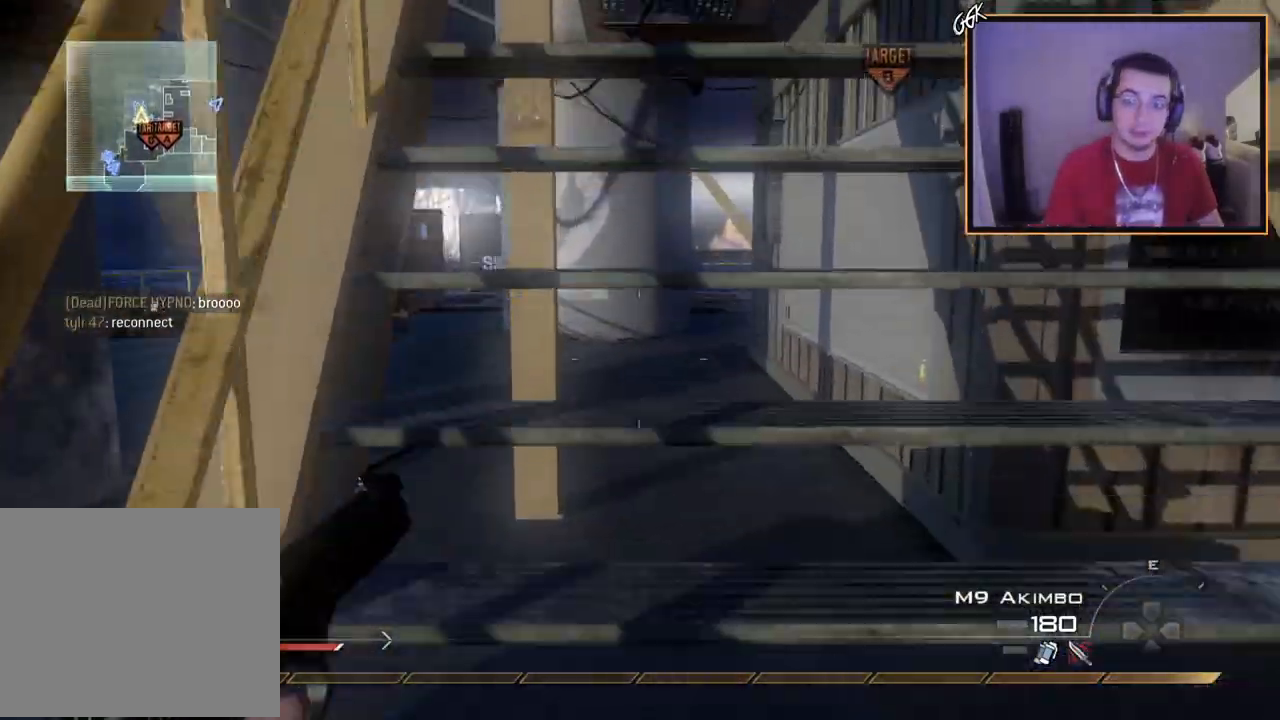
{"buttons": ["L3"], "left_stick": "up", "right_stick": "center", "events": [[67, "left_stick", "up-right"], [267, "left_stick", "up"], [300, "TRIANGLE", "down"], [400, "TRIANGLE", "up"], [484, "L3", "down"]]}
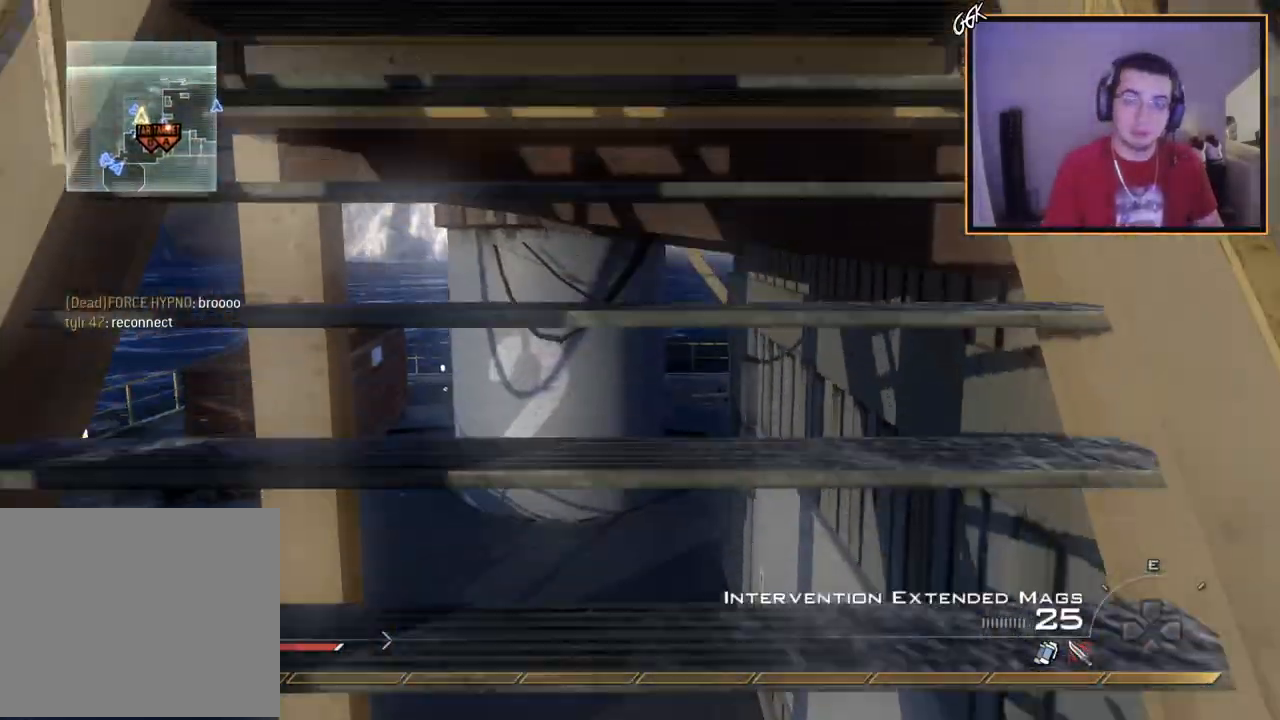
{"buttons": ["TRIANGLE"], "left_stick": "down", "right_stick": "center", "events": [[151, "right_stick", "left"], [167, "L3", "up"], [284, "left_stick", "right"], [334, "left_stick", "down-right"], [418, "right_stick", "center"], [451, "left_stick", "down"], [484, "TRIANGLE", "down"]]}
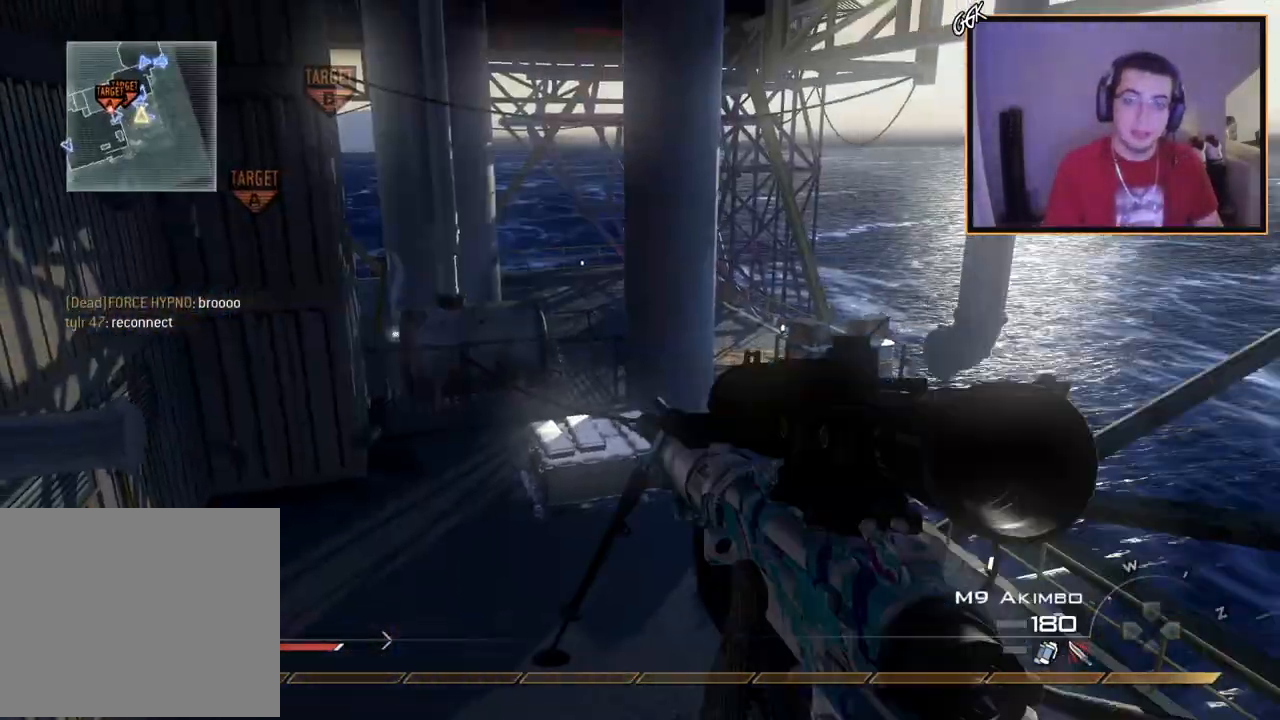
{"buttons": ["TRIANGLE"], "left_stick": "down", "right_stick": "center", "events": [[67, "TRIANGLE", "up"], [67, "left_stick", "center"], [100, "TRIANGLE", "down"], [200, "TRIANGLE", "up"], [367, "left_stick", "down"], [367, "right_stick", "up"], [434, "right_stick", "center"], [500, "TRIANGLE", "down"]]}
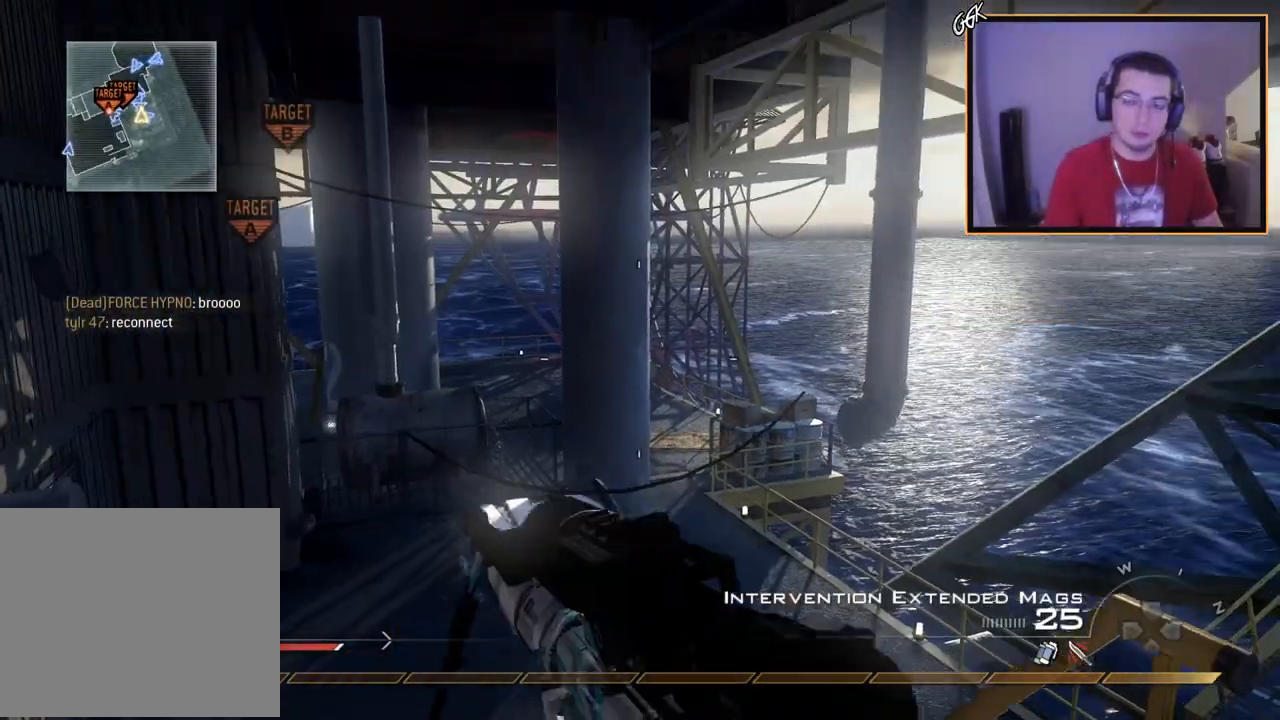
{"buttons": [], "left_stick": "down", "right_stick": "center", "events": [[67, "left_stick", "center"], [84, "TRIANGLE", "up"], [334, "left_stick", "down-right"], [484, "left_stick", "down"]]}
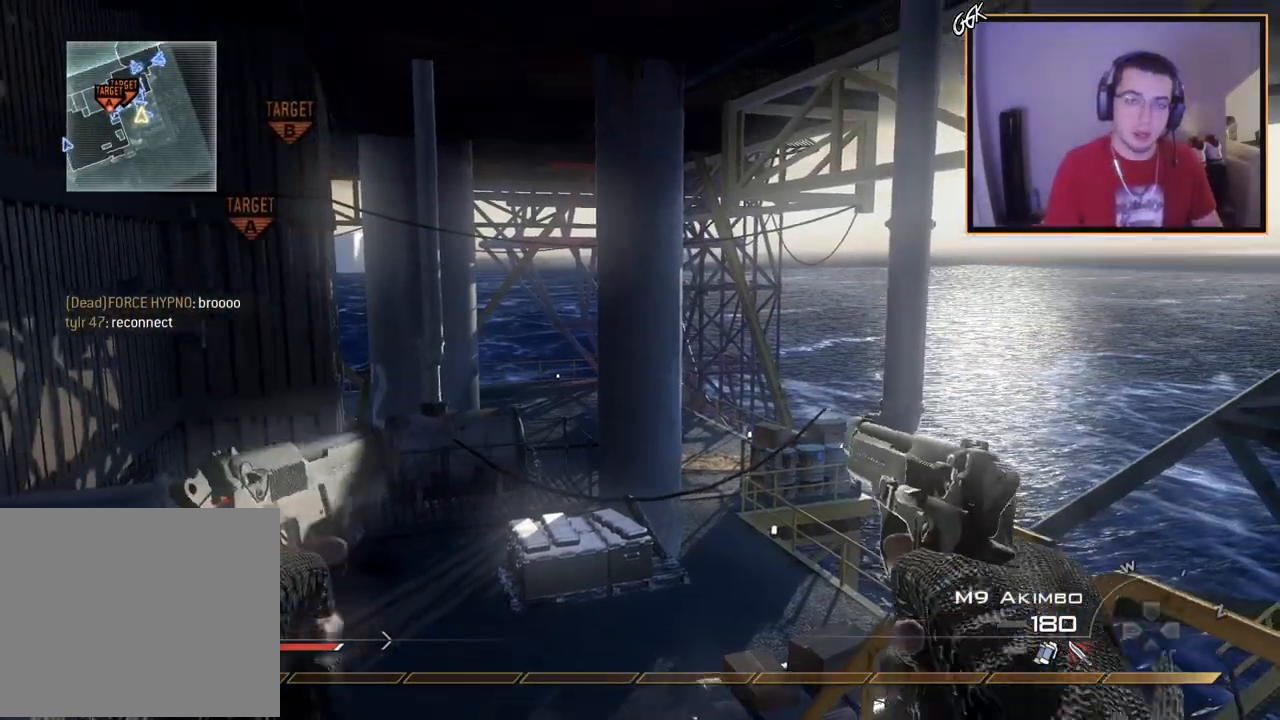
{"buttons": [], "left_stick": "up", "right_stick": "center", "events": [[17, "L2", "down"], [67, "TRIANGLE", "down"], [117, "L2", "up"], [133, "left_stick", "center"], [167, "TRIANGLE", "up"], [367, "right_stick", "up-left"], [467, "left_stick", "up"], [484, "right_stick", "center"]]}
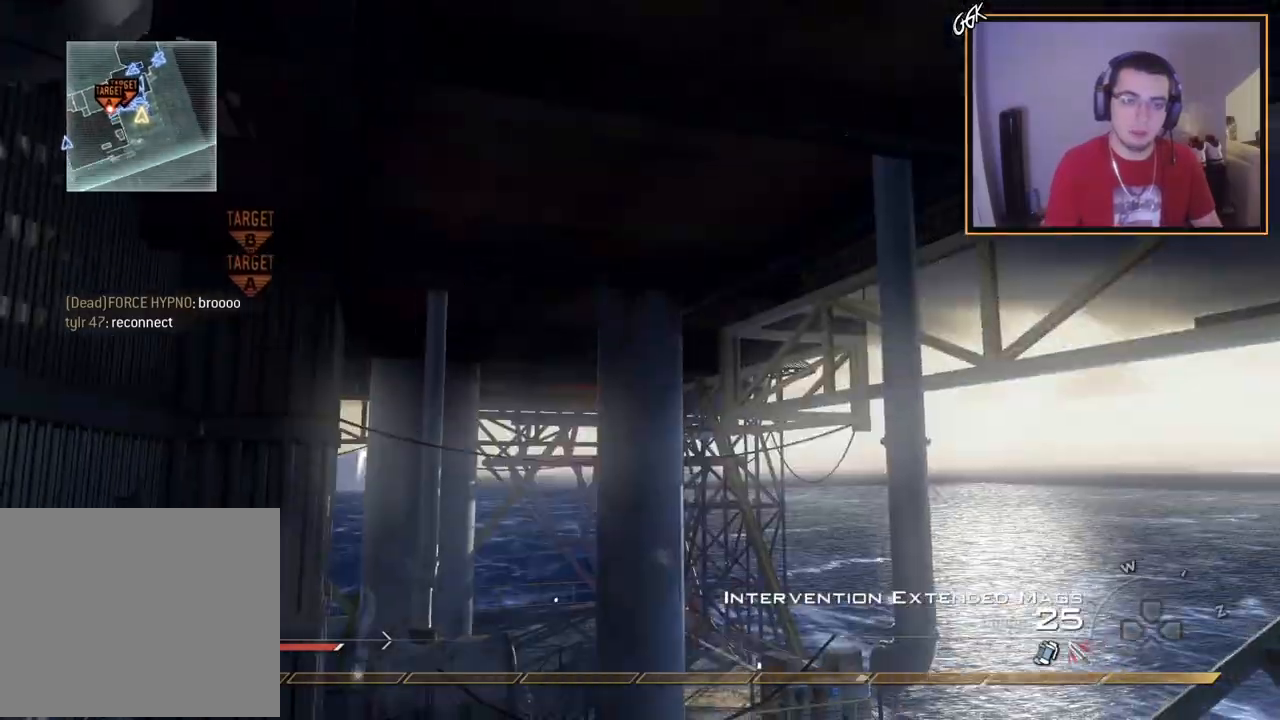
{"buttons": ["L3"], "left_stick": "up", "right_stick": "center", "events": [[50, "left_stick", "center"], [67, "TRIANGLE", "down"], [134, "TRIANGLE", "up"], [184, "TRIANGLE", "down"], [284, "TRIANGLE", "up"], [401, "left_stick", "up"], [468, "L3", "down"]]}
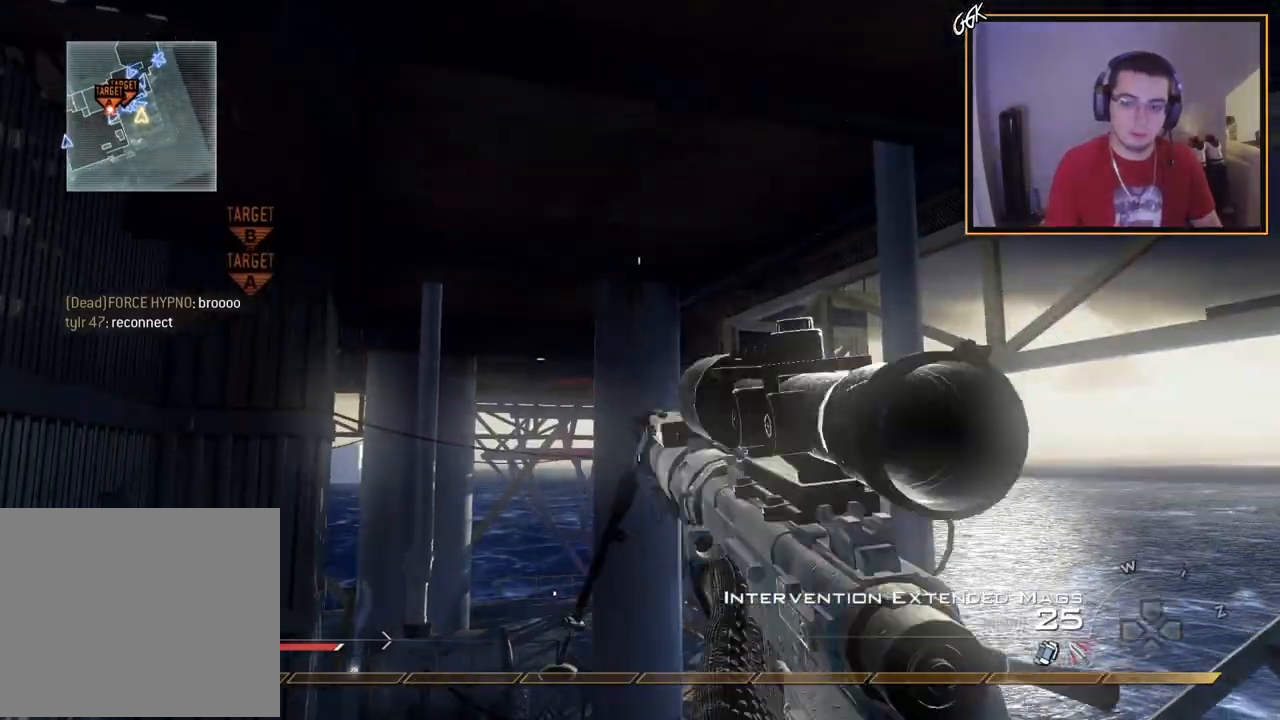
{"buttons": ["SQUARE"], "left_stick": "up-left", "right_stick": "right", "events": [[33, "TRIANGLE", "down"], [50, "right_stick", "right"], [133, "CROSS", "down"], [133, "TRIANGLE", "up"], [150, "L3", "up"], [150, "left_stick", "up-left"], [250, "CROSS", "up"], [484, "SQUARE", "down"]]}
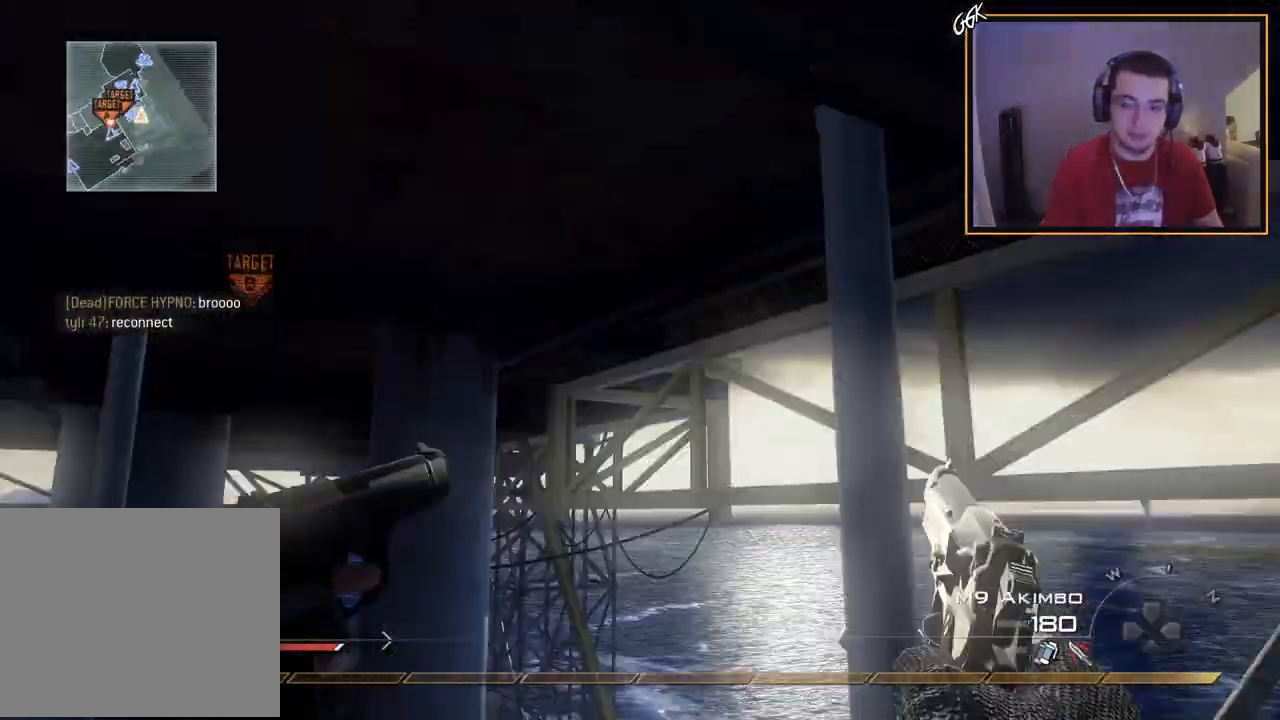
{"buttons": ["CROSS", "CIRCLE"], "left_stick": "center", "right_stick": "right", "events": [[34, "L3", "down"], [51, "right_stick", "center"], [101, "SQUARE", "up"], [284, "TRIANGLE", "down"], [284, "right_stick", "right"], [351, "L3", "up"], [384, "CROSS", "down"], [384, "TRIANGLE", "up"], [434, "CIRCLE", "down"], [451, "left_stick", "center"]]}